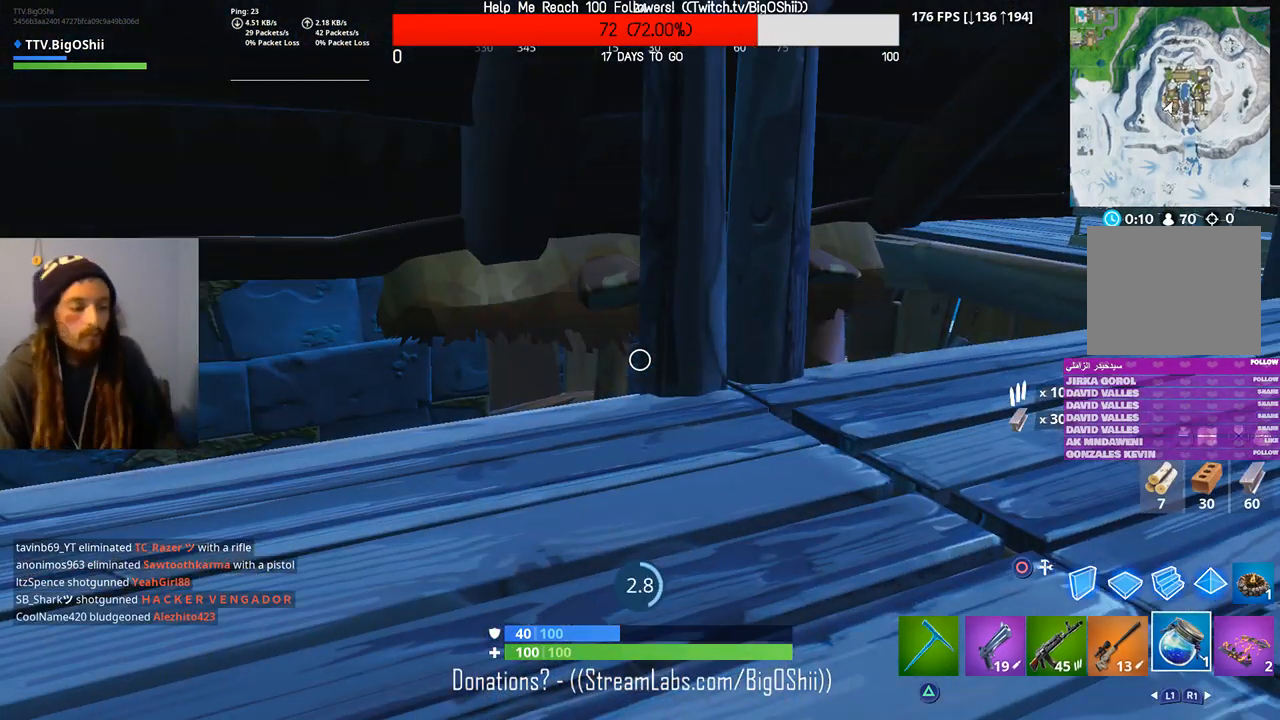
Gameplay with a controller (PlayStation layout); each line is a JSON object with the inputs held at the frame after it (dt_ms = milliseconds from this image to that frame). "events" lists button and stick changes between this image and that frame as [ms after this image, input, new state], when the widget could be followed in between.
{"dt_ms": 500, "buttons": [], "left_stick": "center", "right_stick": "center", "events": []}
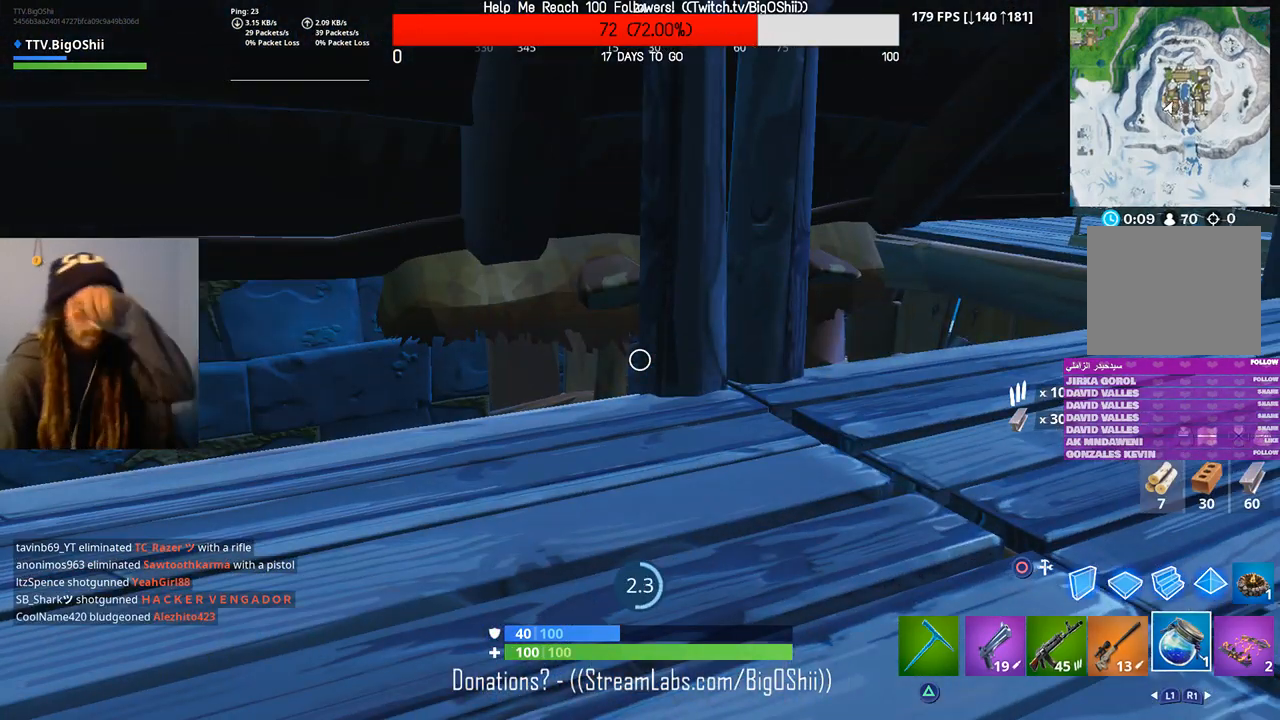
{"dt_ms": 500, "buttons": [], "left_stick": "center", "right_stick": "center", "events": []}
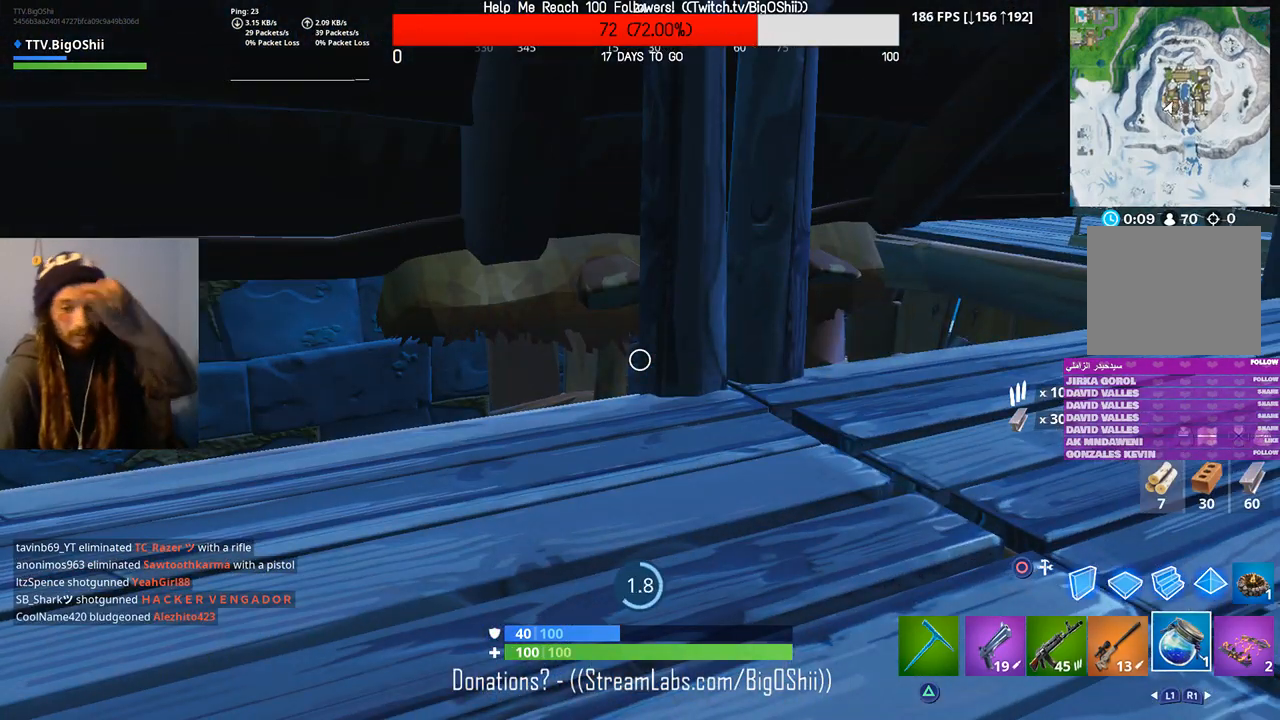
{"dt_ms": 500, "buttons": [], "left_stick": "center", "right_stick": "center", "events": []}
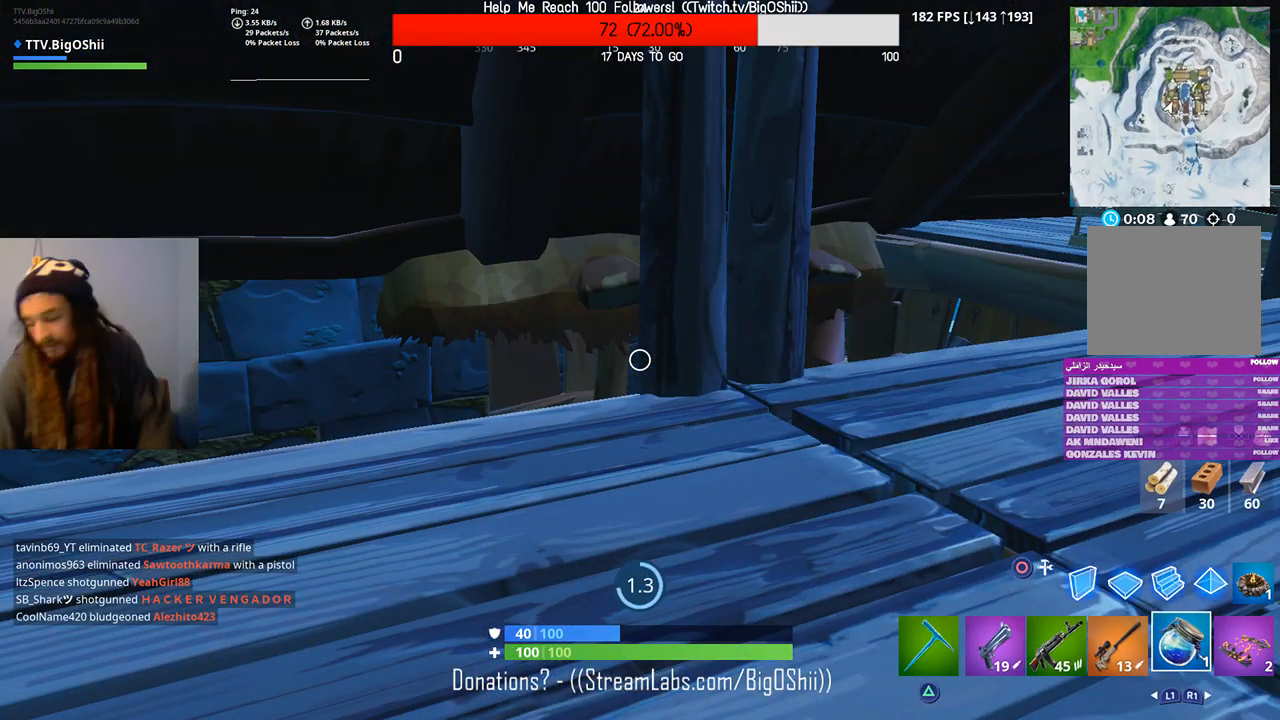
{"dt_ms": 500, "buttons": [], "left_stick": "center", "right_stick": "center", "events": []}
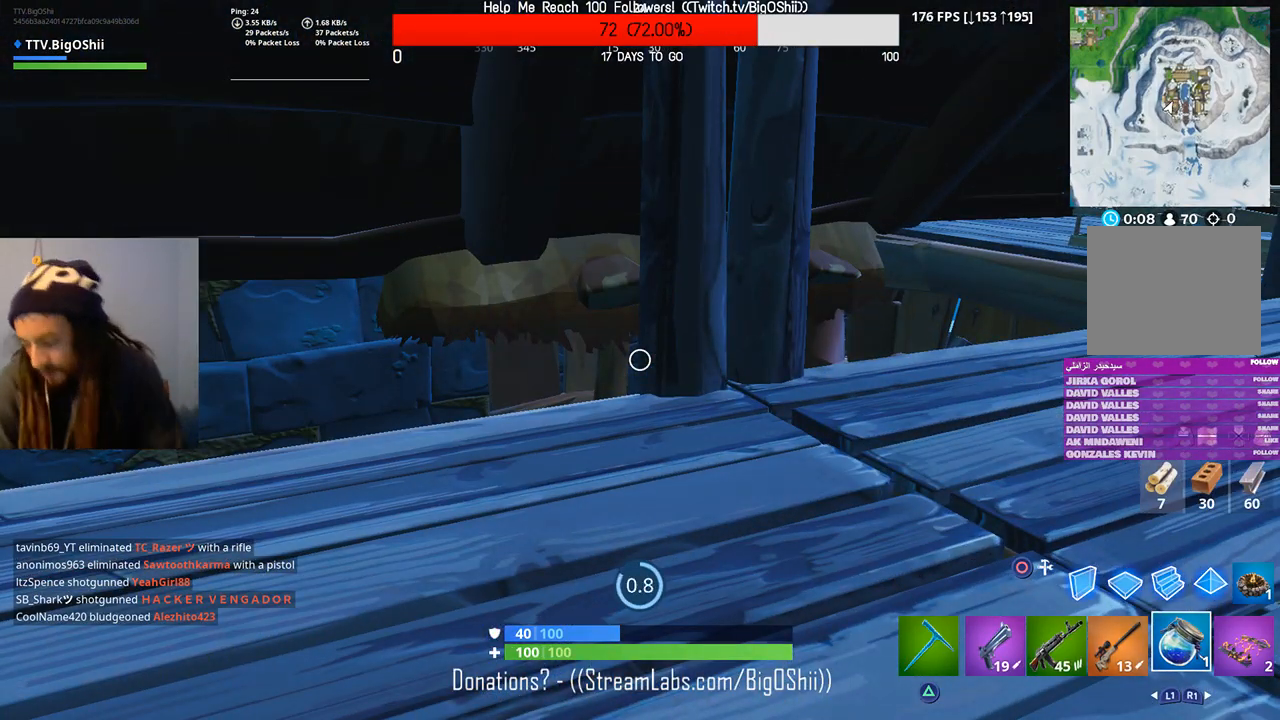
{"dt_ms": 500, "buttons": [], "left_stick": "center", "right_stick": "center", "events": []}
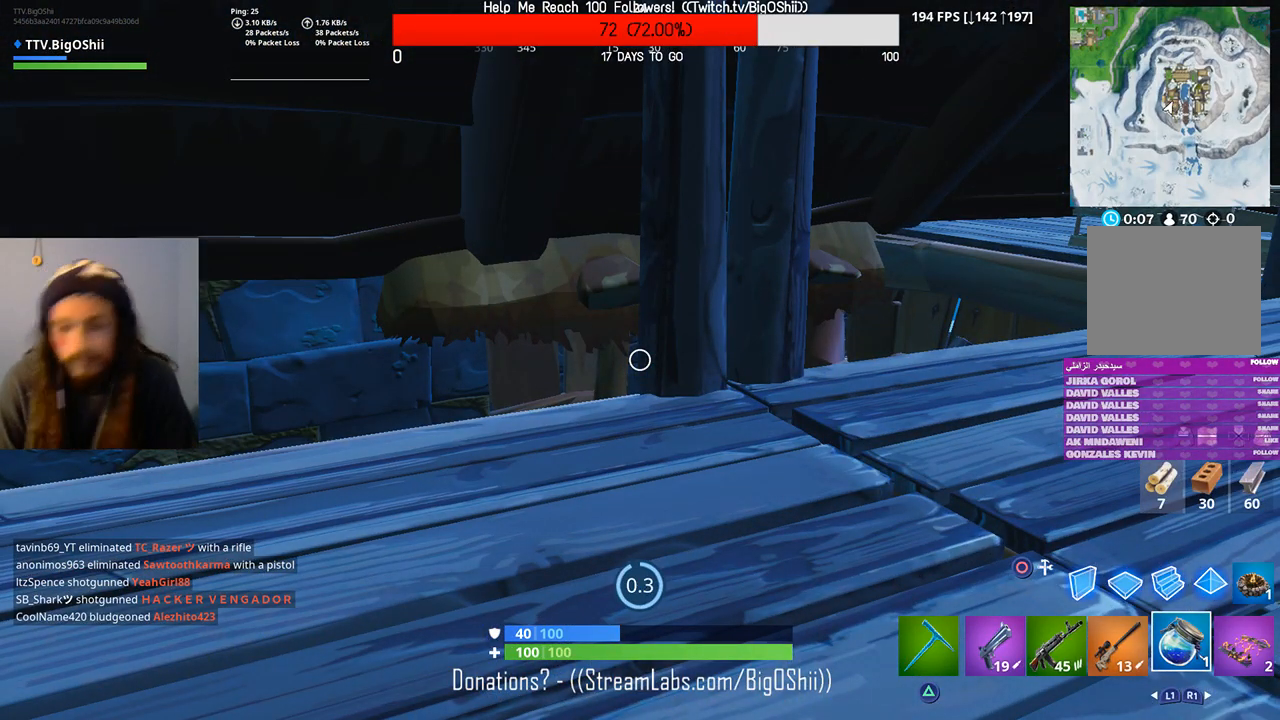
{"dt_ms": 500, "buttons": [], "left_stick": "center", "right_stick": "center", "events": []}
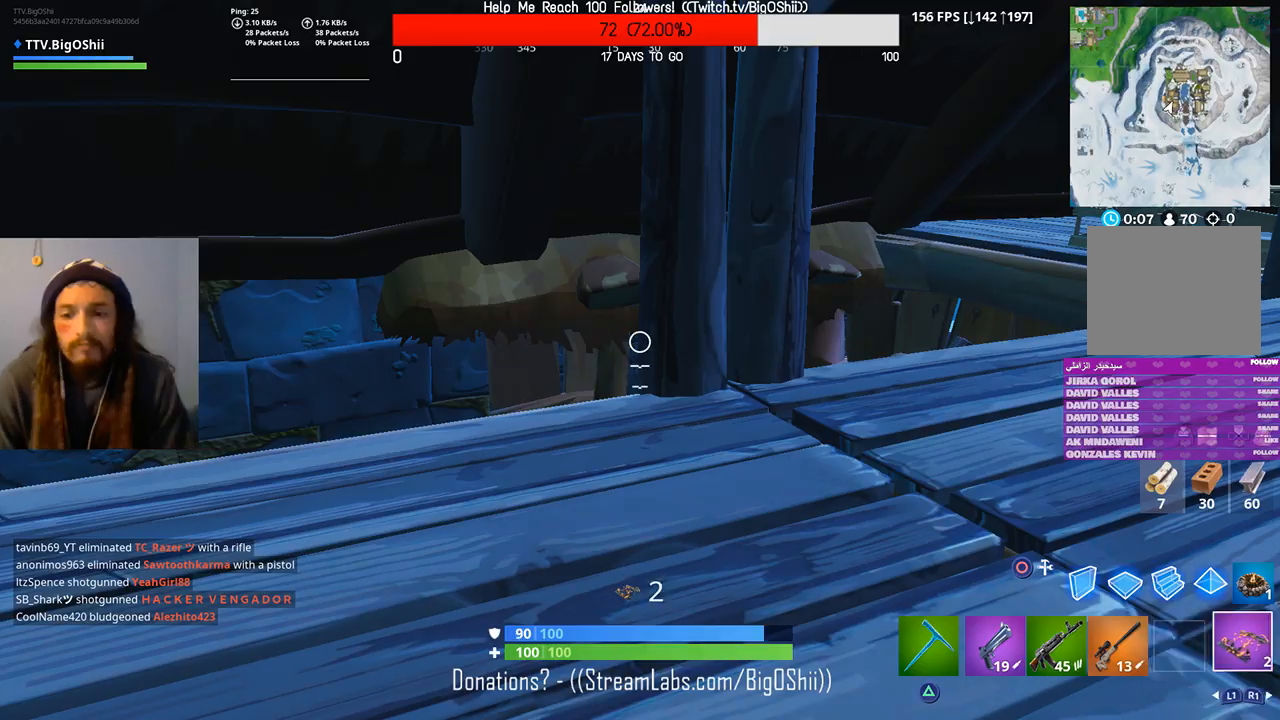
{"dt_ms": 500, "buttons": ["L1"], "left_stick": "center", "right_stick": "center", "events": [[433, "L1", "down"]]}
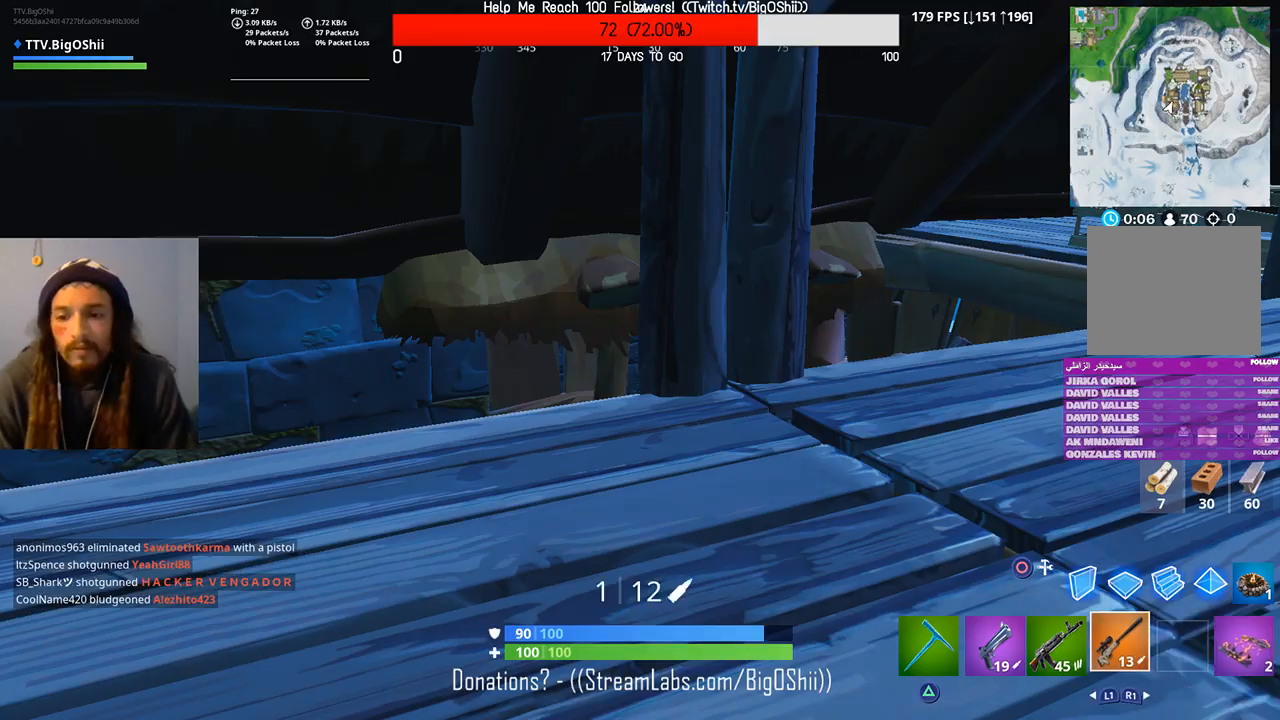
{"dt_ms": 1000, "buttons": [], "left_stick": "center", "right_stick": "center", "events": [[67, "L1", "up"], [67, "left_stick", "up-right"], [167, "L1", "down"], [200, "right_stick", "right"], [300, "L1", "up"], [400, "L1", "down"], [500, "L1", "up"], [533, "right_stick", "center"], [933, "left_stick", "center"]]}
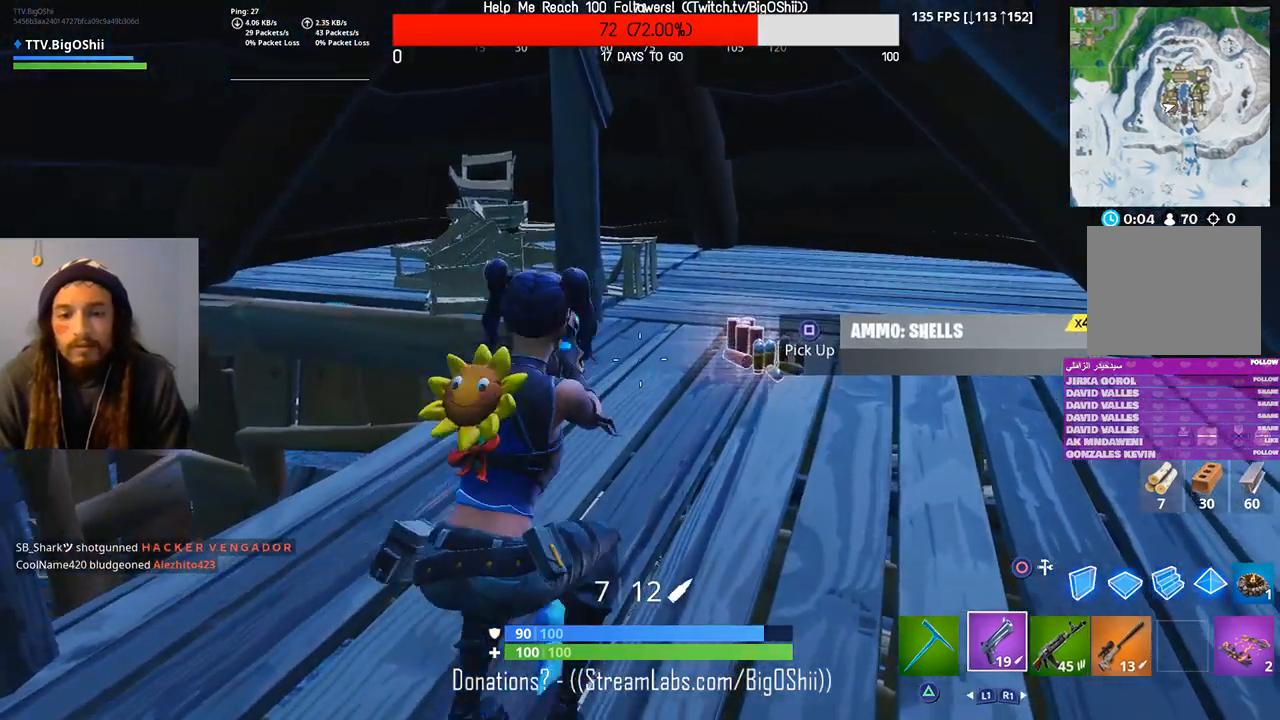
{"dt_ms": 500, "buttons": [], "left_stick": "center", "right_stick": "center", "events": [[100, "DPAD_UP", "down"], [200, "DPAD_UP", "up"], [300, "DPAD_RIGHT", "down"], [400, "CROSS", "down"], [400, "DPAD_RIGHT", "up"], [500, "CROSS", "up"]]}
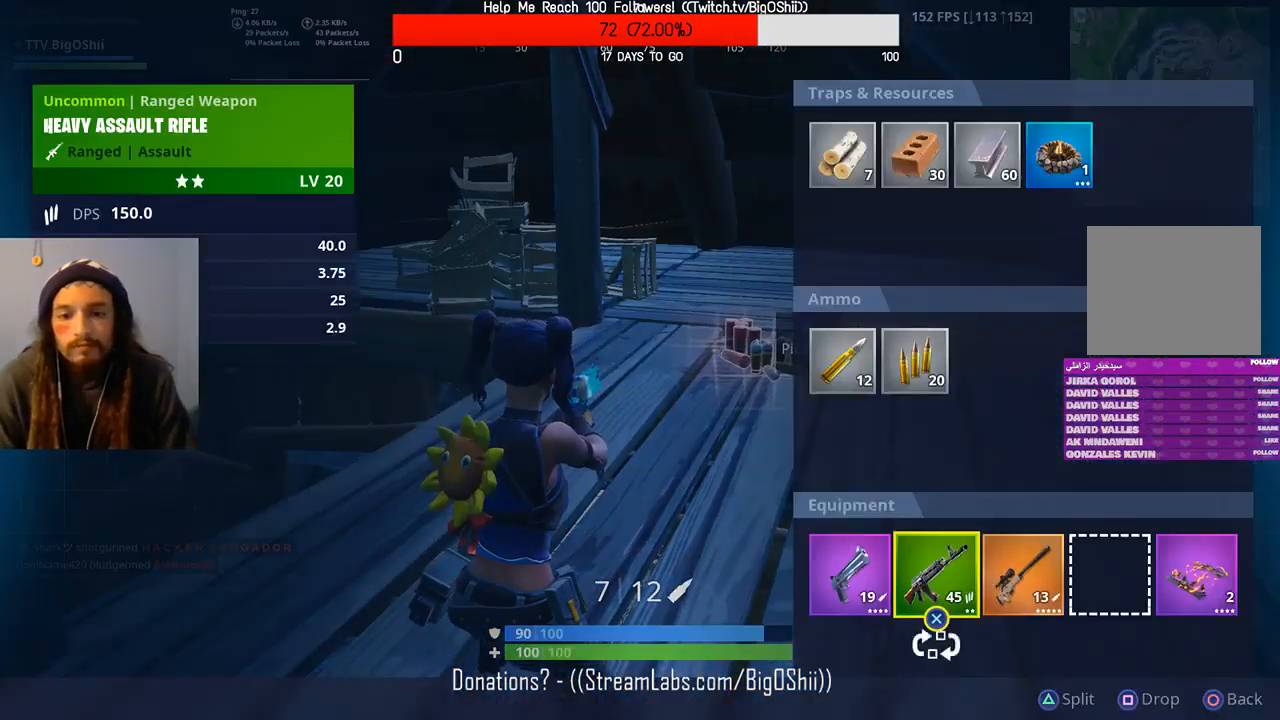
{"dt_ms": 500, "buttons": [], "left_stick": "center", "right_stick": "center", "events": [[33, "DPAD_LEFT", "down"], [100, "CROSS", "down"], [167, "CROSS", "up"], [167, "DPAD_LEFT", "up"], [267, "CIRCLE", "down"], [367, "CIRCLE", "up"]]}
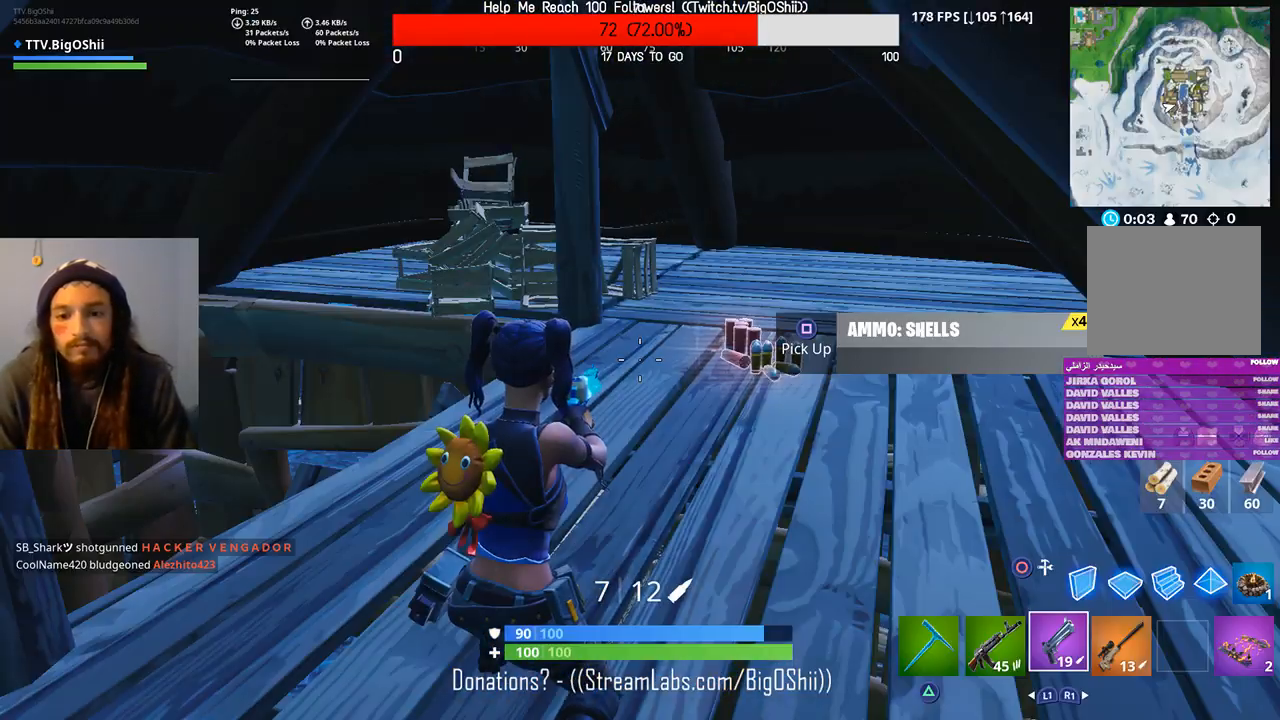
{"dt_ms": 500, "buttons": ["DPAD_RIGHT"], "left_stick": "center", "right_stick": "center", "events": [[200, "DPAD_UP", "down"], [300, "DPAD_UP", "up"], [433, "DPAD_RIGHT", "down"]]}